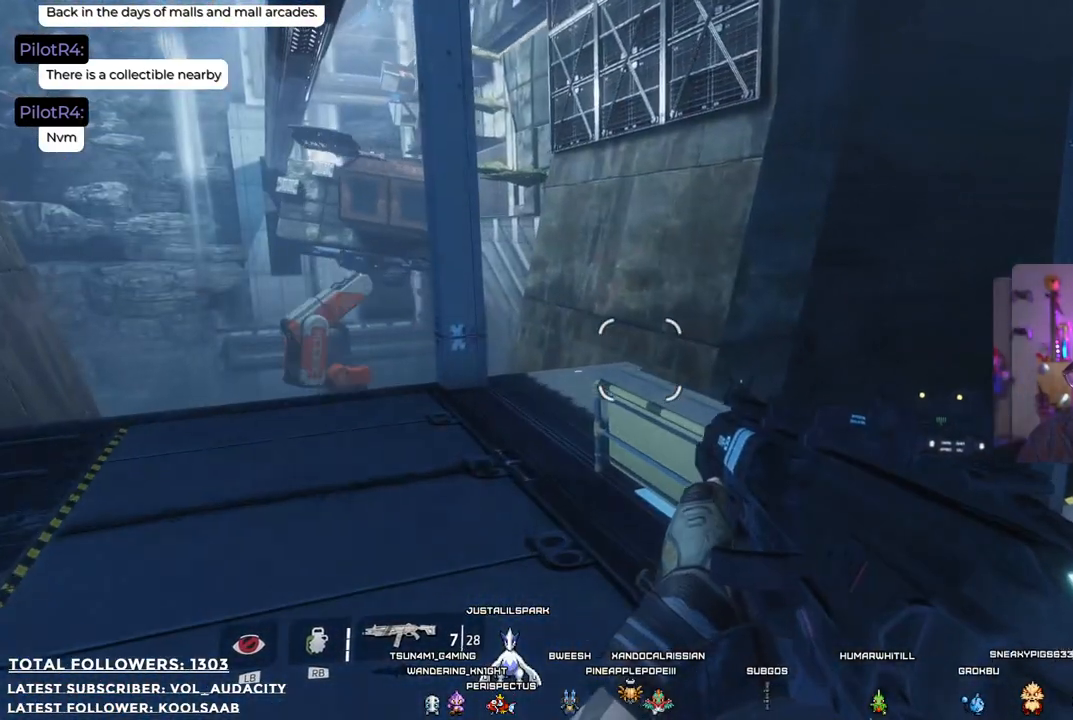
Gameplay with a controller (Xbox layout); each line is a JSON object with the inputs held at the frame after it. "events" lists button and stick changes between this image and that frame as [ms after this image, input, new state], when the widget could be followed in between. Not read: R3.
{"buttons": [], "left_stick": "center", "right_stick": "center", "events": [[33, "right_stick", "left"], [251, "right_stick", "center"], [367, "left_stick", "center"]]}
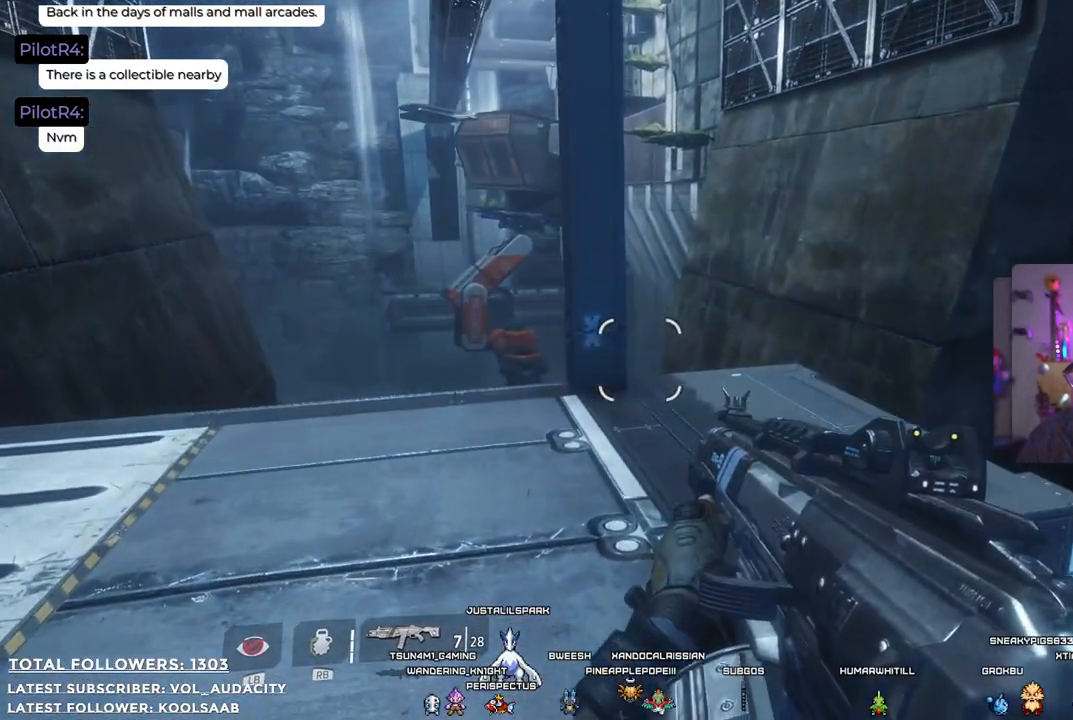
{"buttons": [], "left_stick": "center", "right_stick": "center", "events": []}
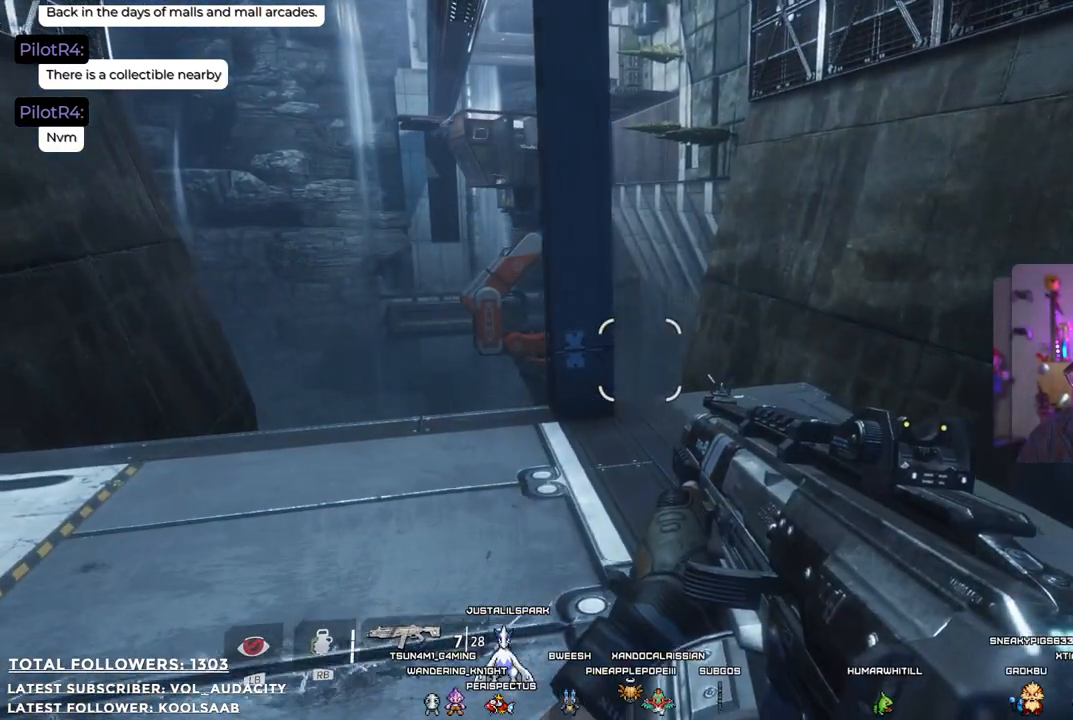
{"buttons": [], "left_stick": "center", "right_stick": "left", "events": [[451, "right_stick", "left"]]}
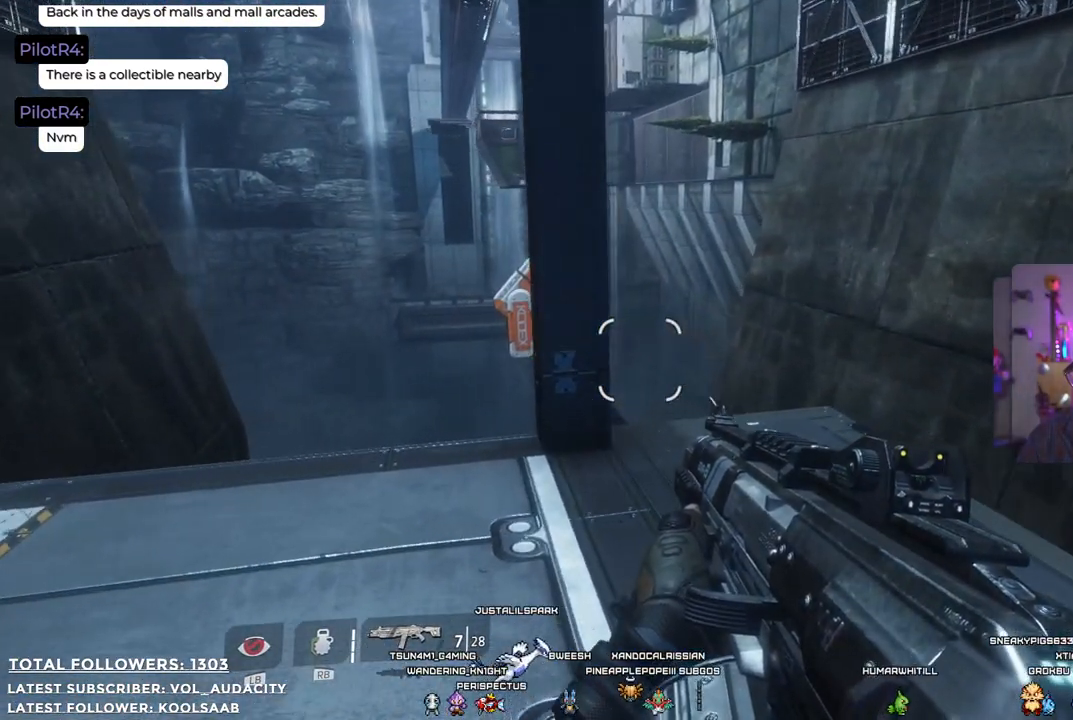
{"buttons": [], "left_stick": "center", "right_stick": "center", "events": [[150, "right_stick", "center"]]}
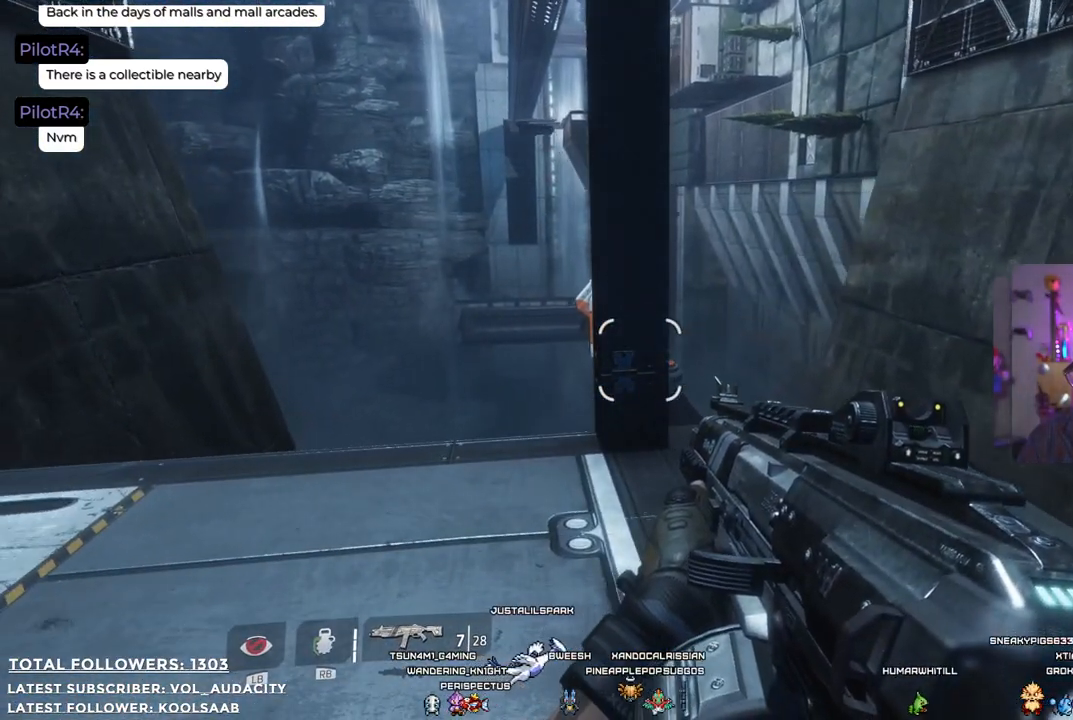
{"buttons": [], "left_stick": "center", "right_stick": "center", "events": []}
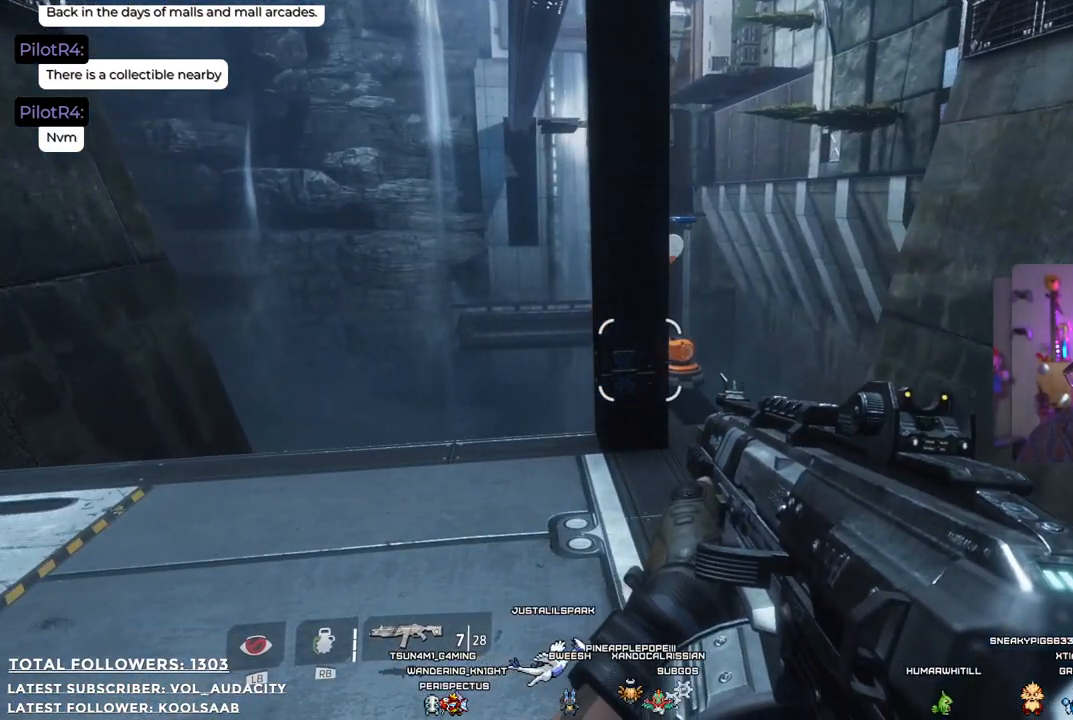
{"buttons": [], "left_stick": "center", "right_stick": "center", "events": []}
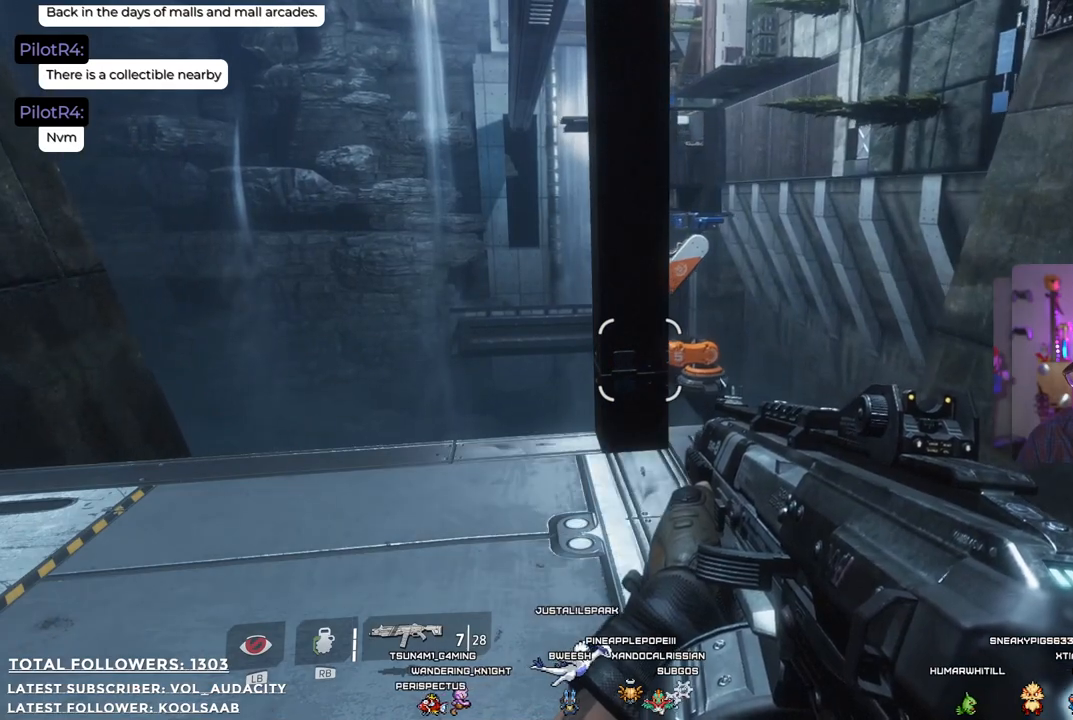
{"buttons": [], "left_stick": "center", "right_stick": "center", "events": []}
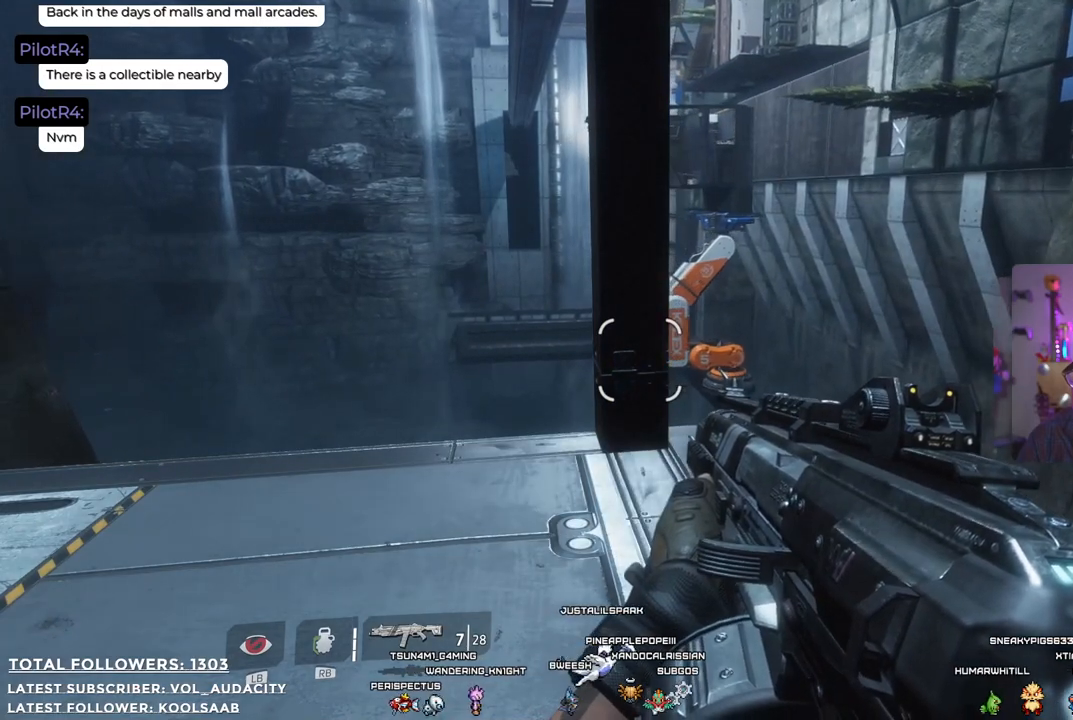
{"buttons": [], "left_stick": "center", "right_stick": "center", "events": []}
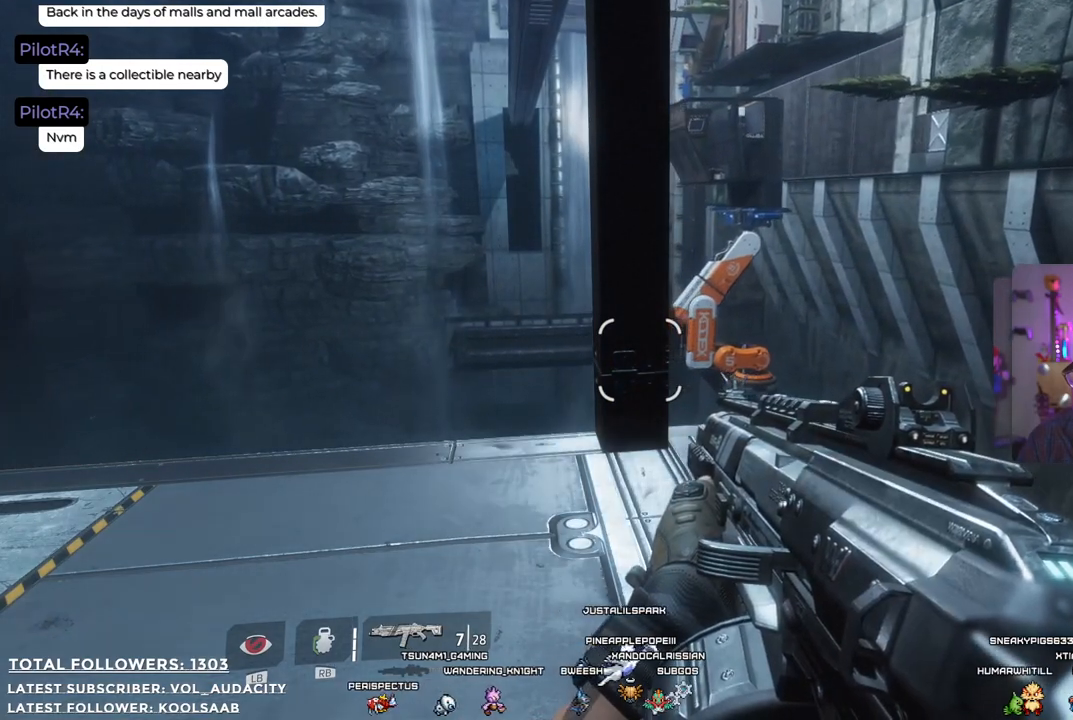
{"buttons": [], "left_stick": "center", "right_stick": "center", "events": []}
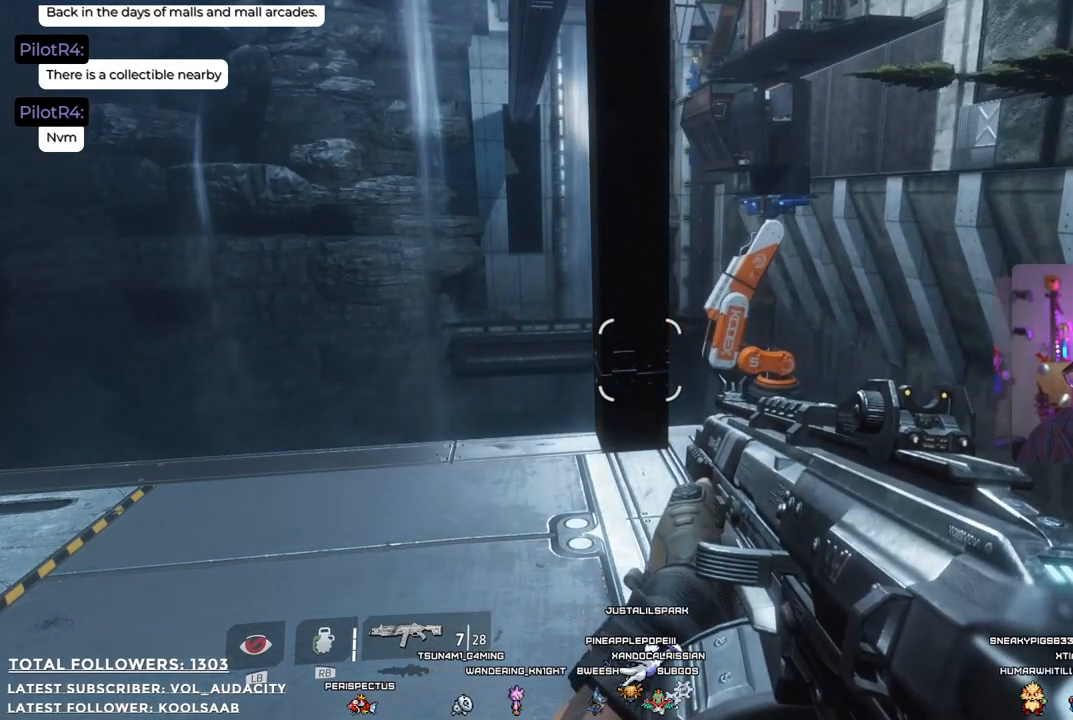
{"buttons": [], "left_stick": "down", "right_stick": "up-left", "events": [[167, "right_stick", "left"], [350, "left_stick", "down"], [417, "right_stick", "up-left"]]}
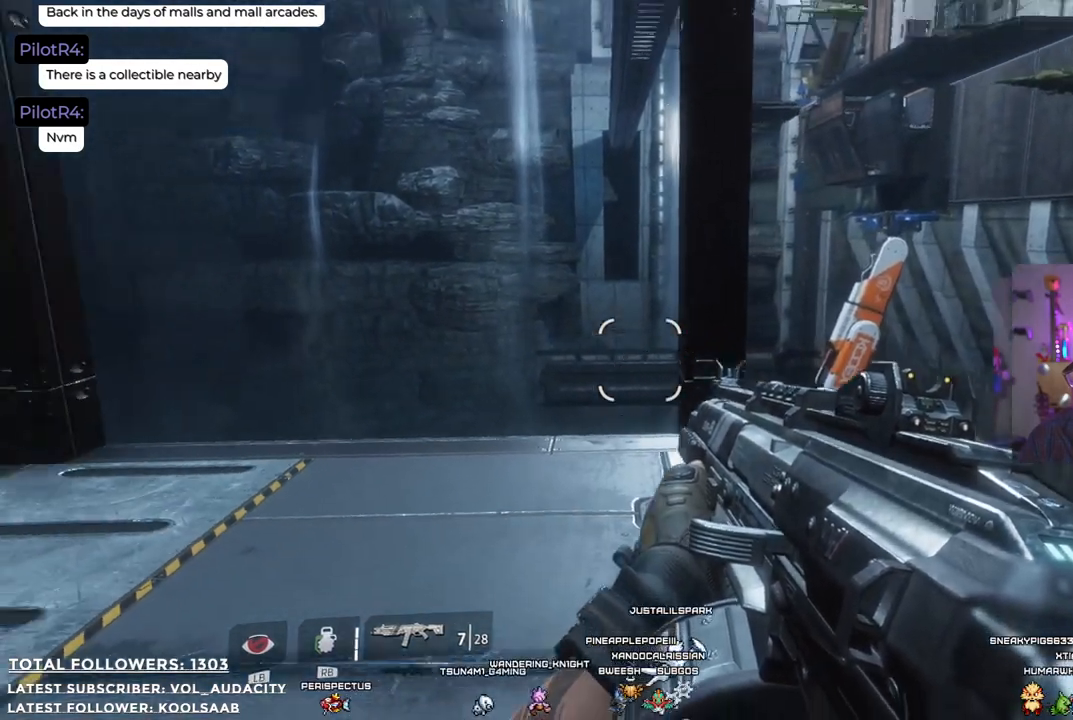
{"buttons": [], "left_stick": "center", "right_stick": "center", "events": [[183, "left_stick", "center"], [234, "right_stick", "center"]]}
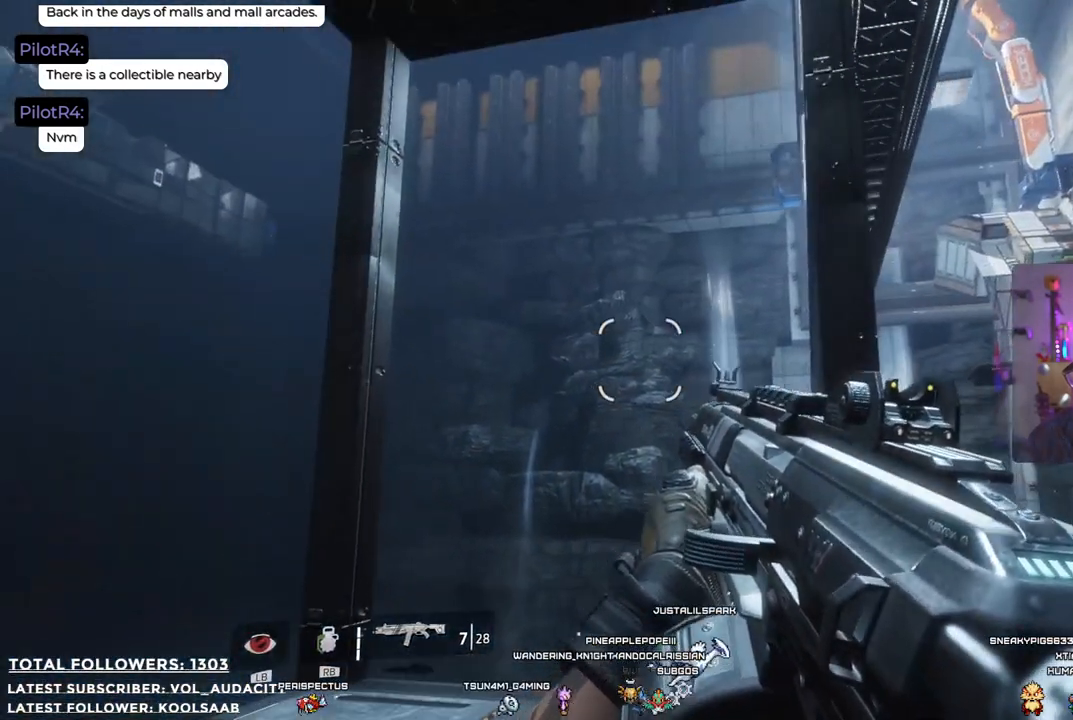
{"buttons": [], "left_stick": "center", "right_stick": "center", "events": []}
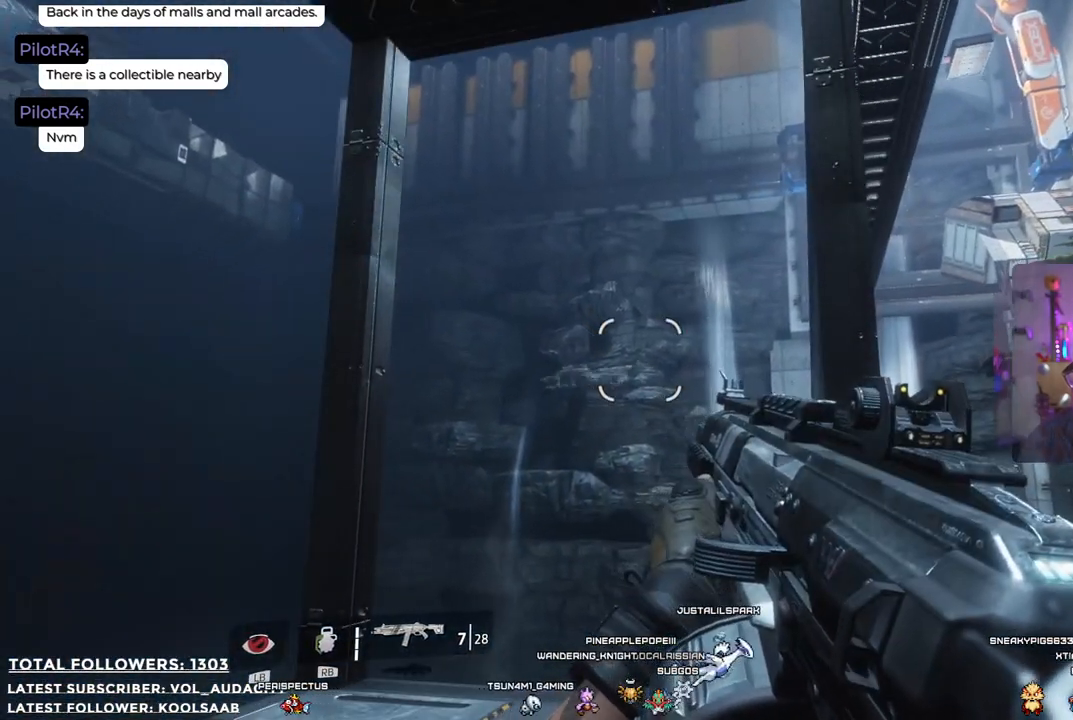
{"buttons": [], "left_stick": "center", "right_stick": "center", "events": [[33, "right_stick", "down-left"], [150, "left_stick", "down-right"], [250, "right_stick", "center"], [367, "left_stick", "center"]]}
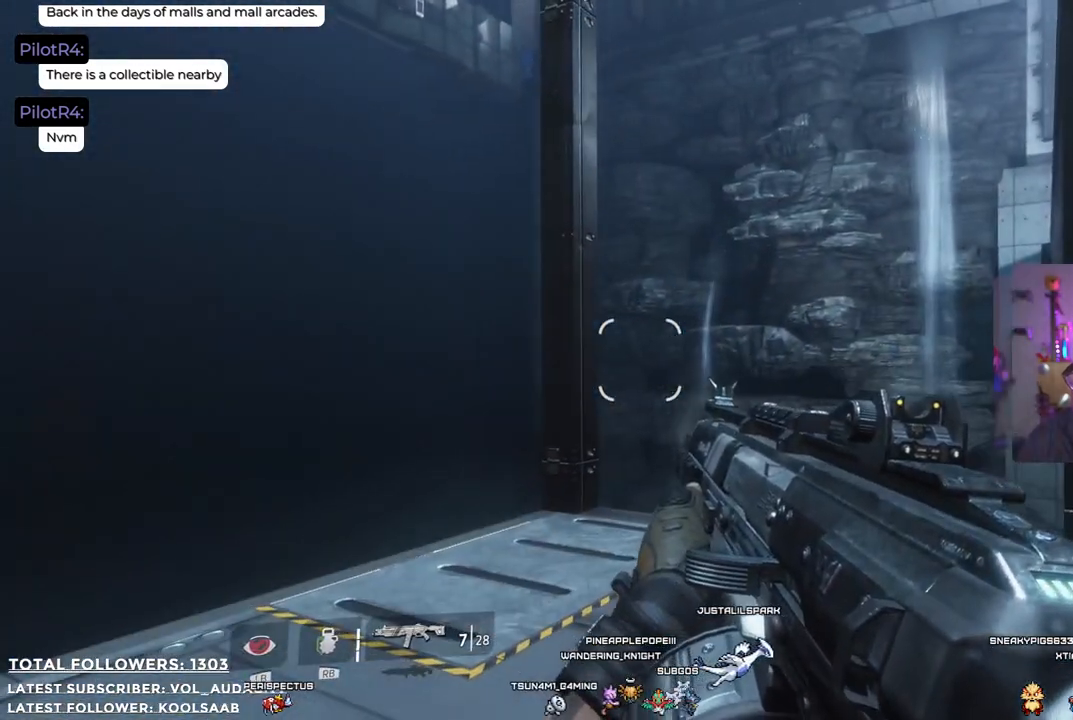
{"buttons": [], "left_stick": "down", "right_stick": "down-right", "events": [[283, "right_stick", "down"], [384, "right_stick", "down-right"], [467, "left_stick", "down"]]}
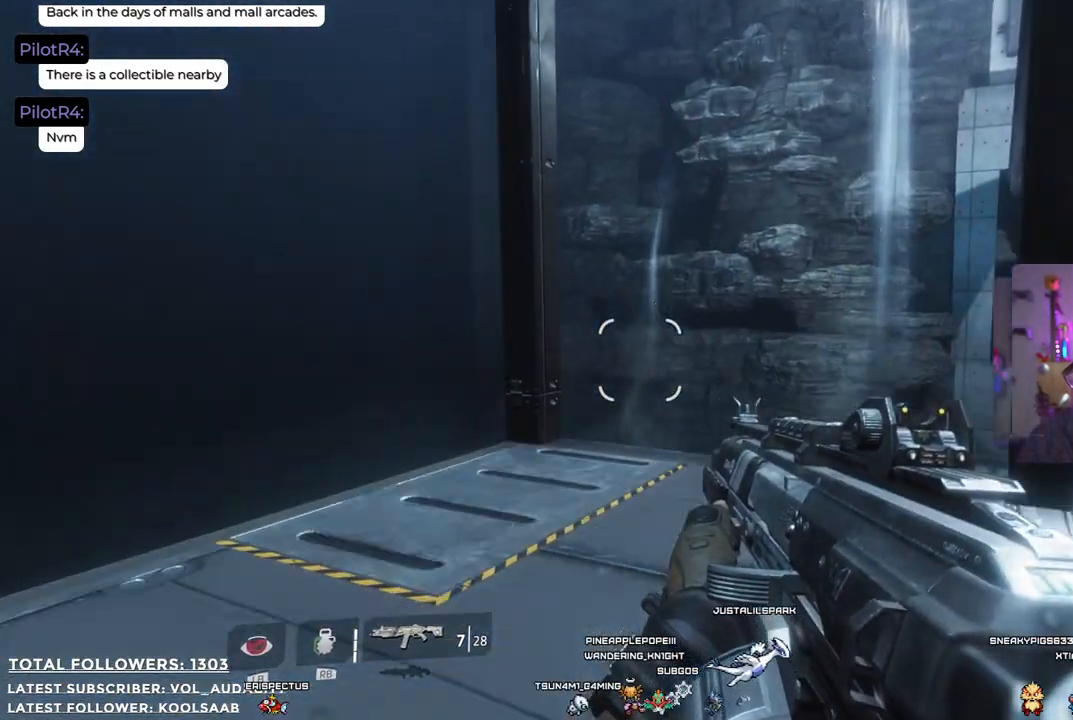
{"buttons": [], "left_stick": "center", "right_stick": "up", "events": [[134, "right_stick", "center"], [201, "left_stick", "center"], [301, "right_stick", "up"]]}
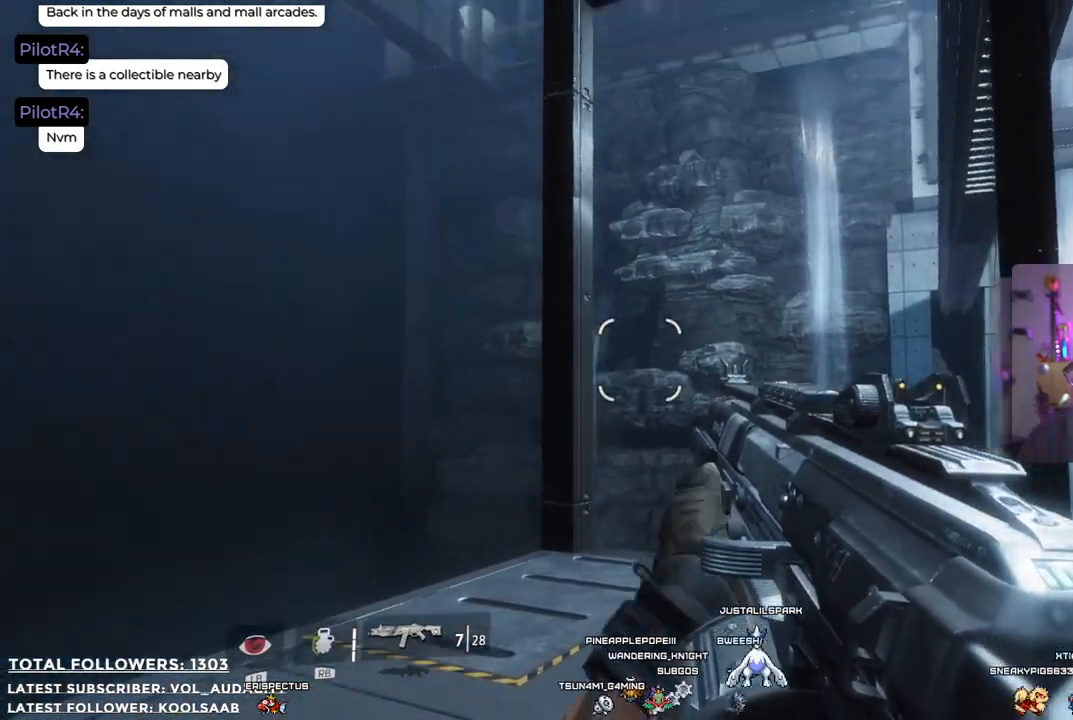
{"buttons": [], "left_stick": "center", "right_stick": "center", "events": [[217, "right_stick", "center"]]}
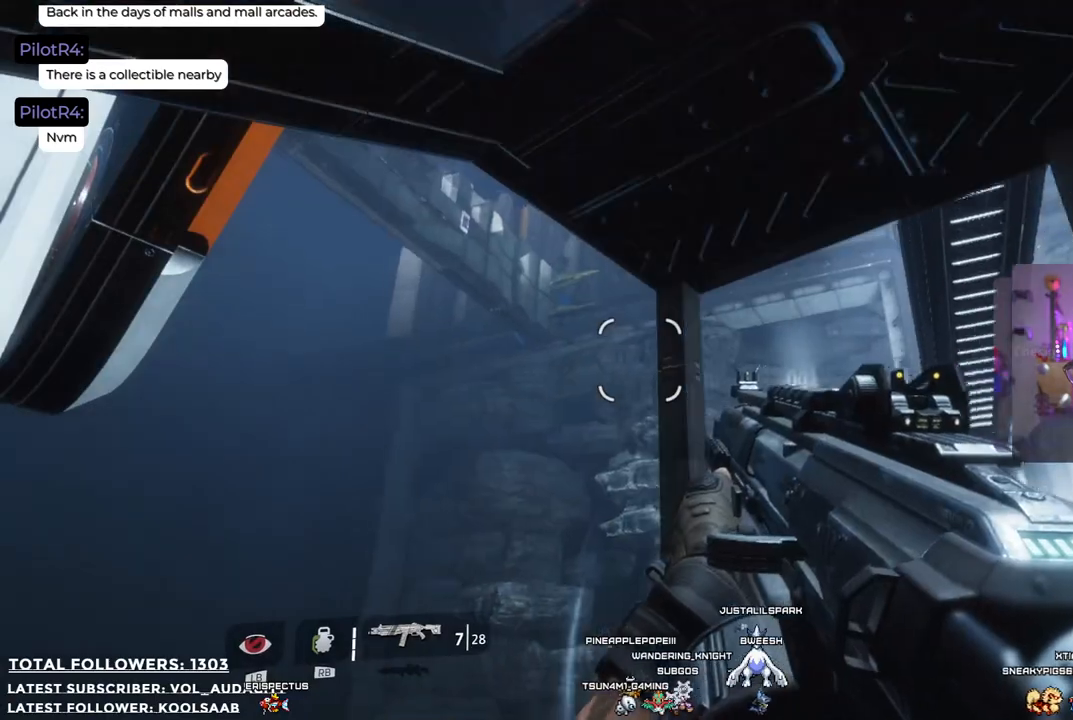
{"buttons": [], "left_stick": "center", "right_stick": "down", "events": [[334, "right_stick", "down-right"], [485, "right_stick", "down"]]}
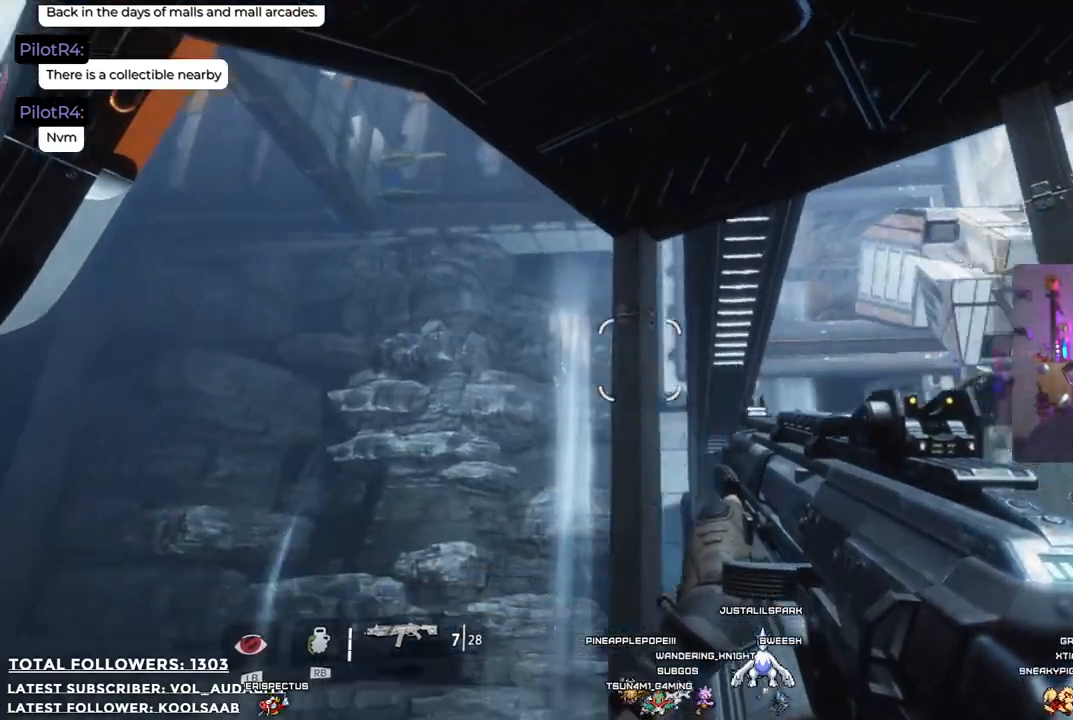
{"buttons": [], "left_stick": "center", "right_stick": "center", "events": [[334, "right_stick", "center"]]}
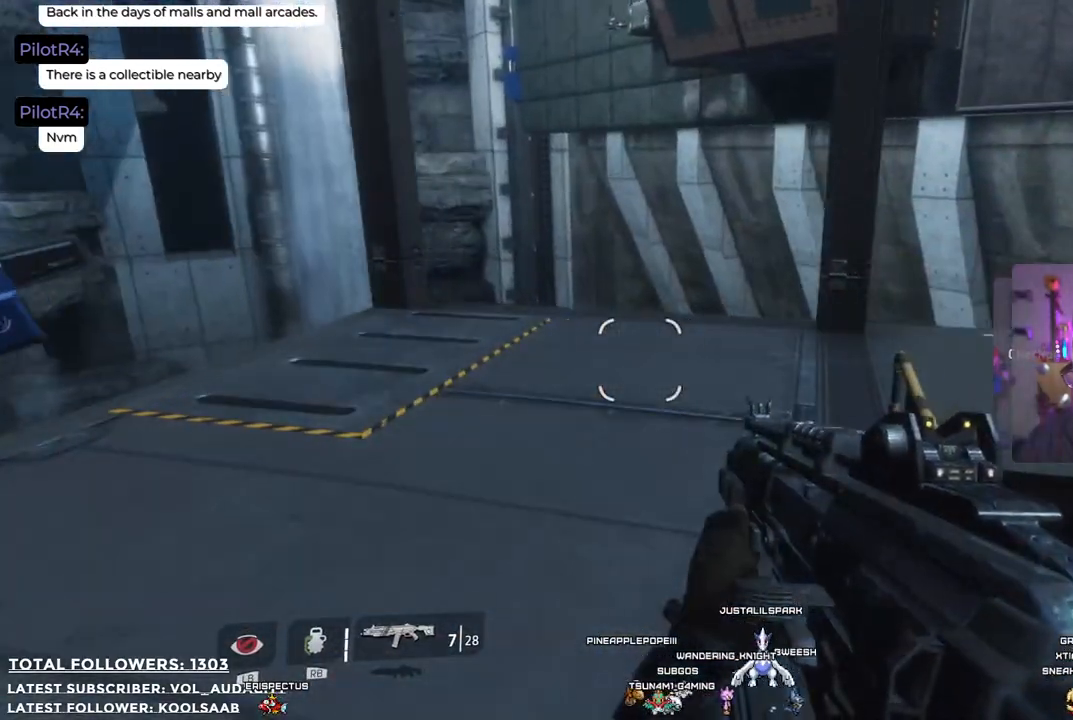
{"buttons": [], "left_stick": "center", "right_stick": "down-right", "events": [[167, "right_stick", "down-right"], [267, "left_stick", "left"], [334, "left_stick", "up-left"], [468, "left_stick", "center"]]}
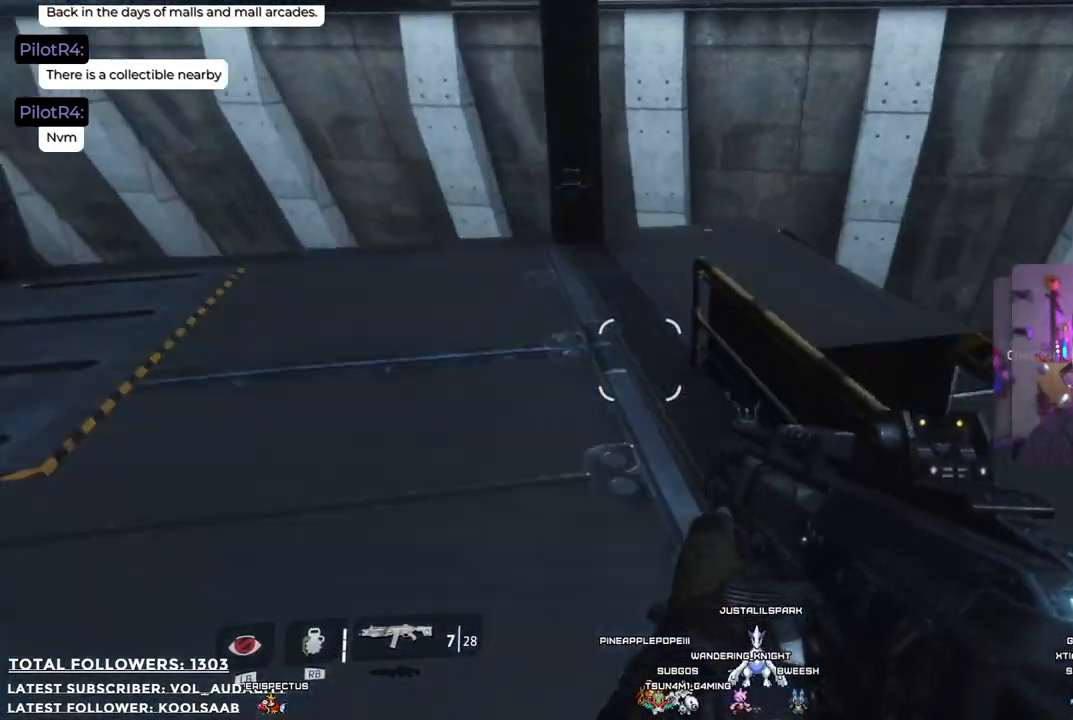
{"buttons": [], "left_stick": "center", "right_stick": "right", "events": [[84, "right_stick", "center"], [184, "left_stick", "left"], [418, "right_stick", "right"], [484, "left_stick", "center"]]}
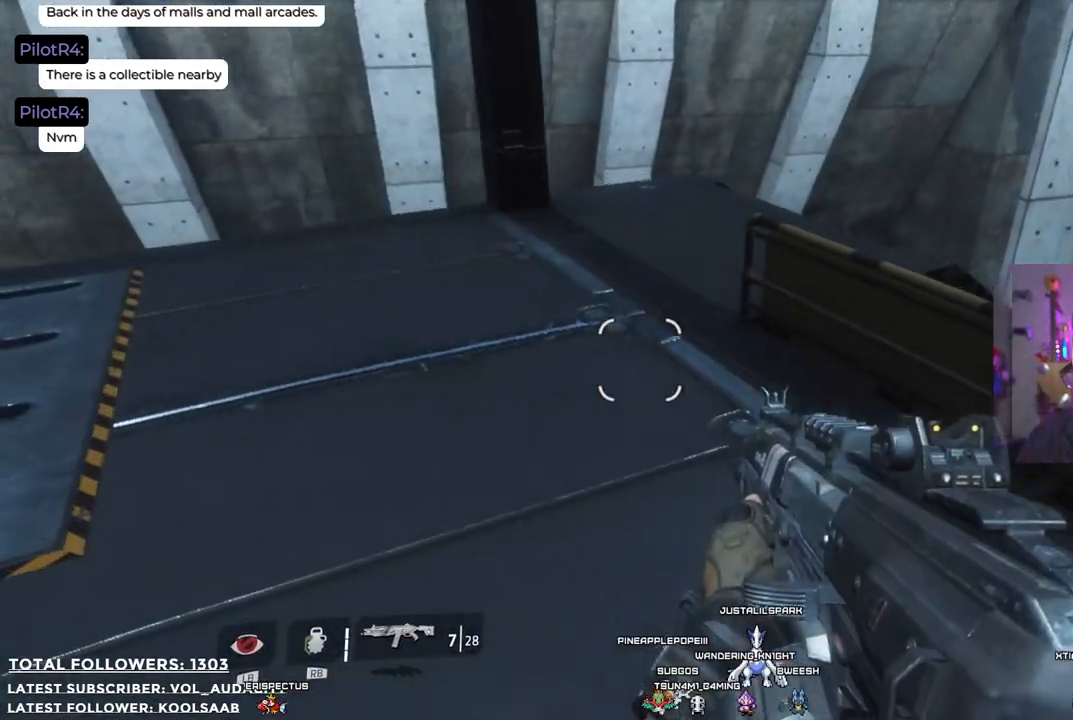
{"buttons": [], "left_stick": "center", "right_stick": "center", "events": [[267, "right_stick", "up-right"], [451, "right_stick", "center"]]}
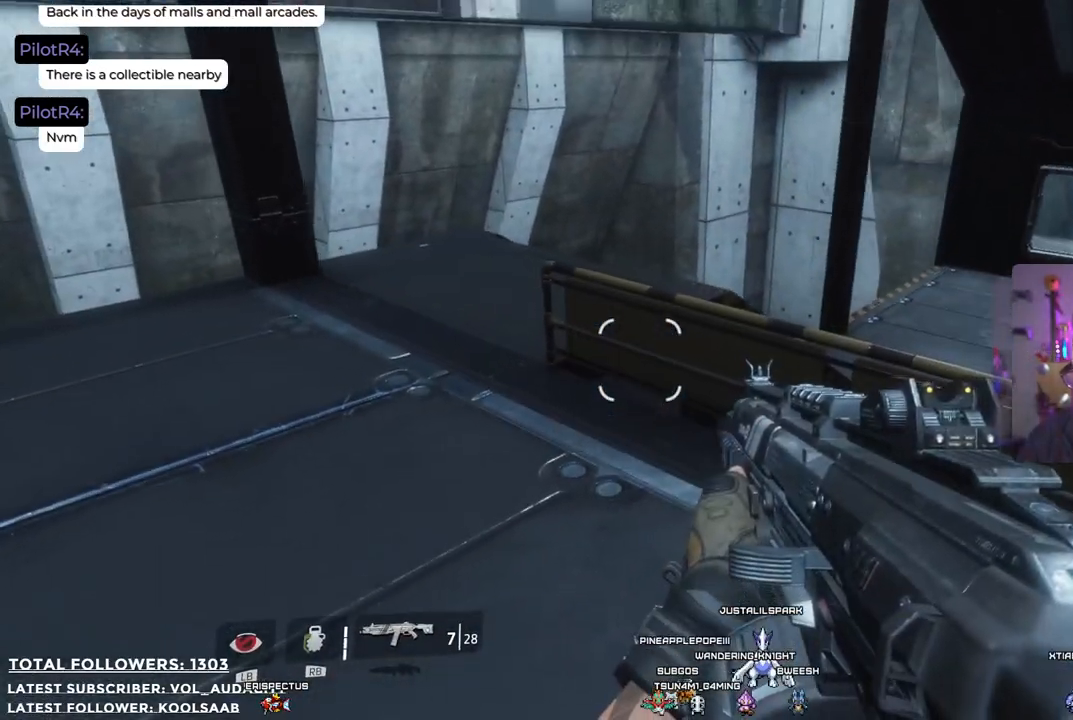
{"buttons": [], "left_stick": "right", "right_stick": "up-left", "events": [[50, "right_stick", "up-left"], [468, "left_stick", "right"]]}
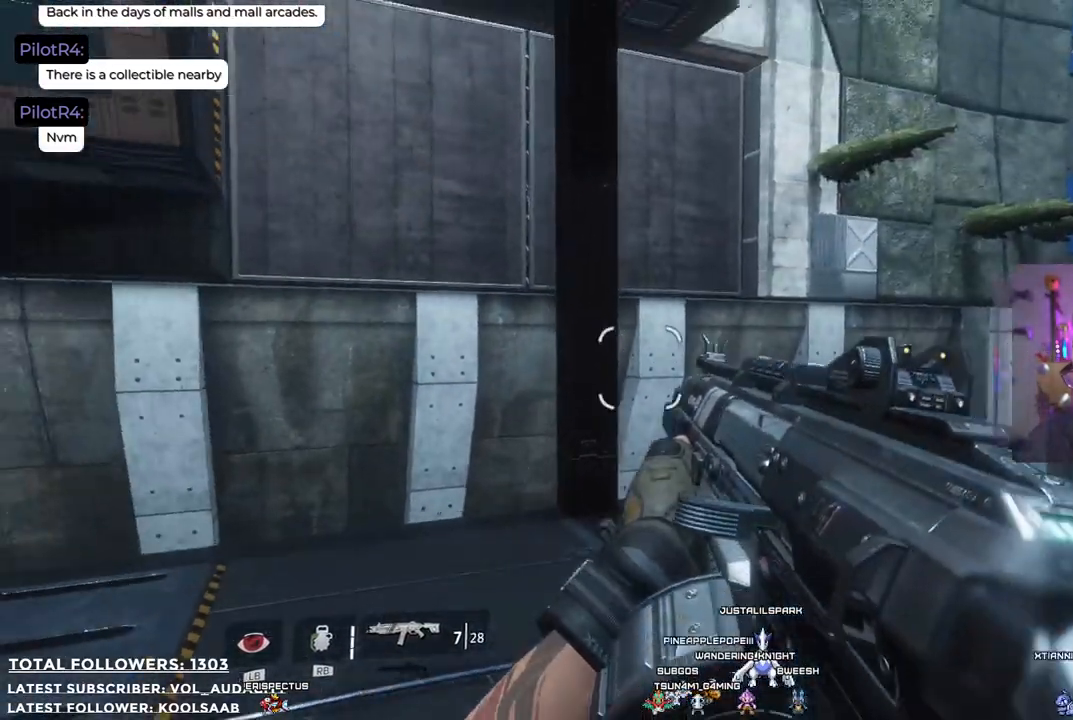
{"buttons": [], "left_stick": "center", "right_stick": "left", "events": [[117, "right_stick", "left"], [150, "left_stick", "center"]]}
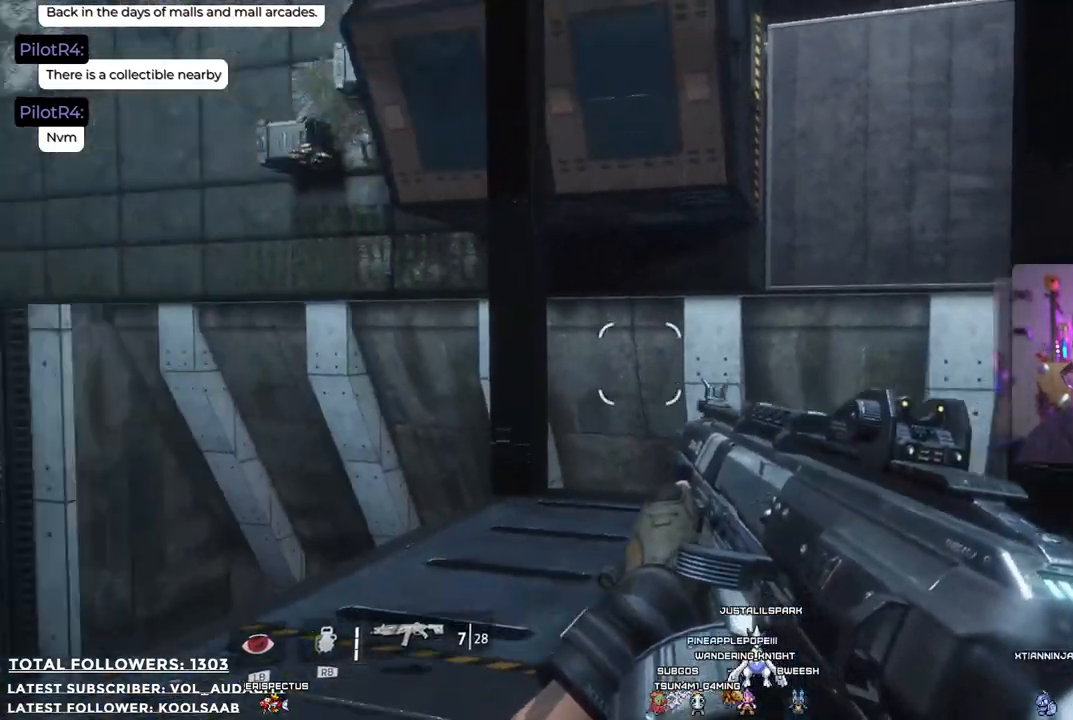
{"buttons": [], "left_stick": "center", "right_stick": "left", "events": [[83, "right_stick", "center"], [317, "right_stick", "left"]]}
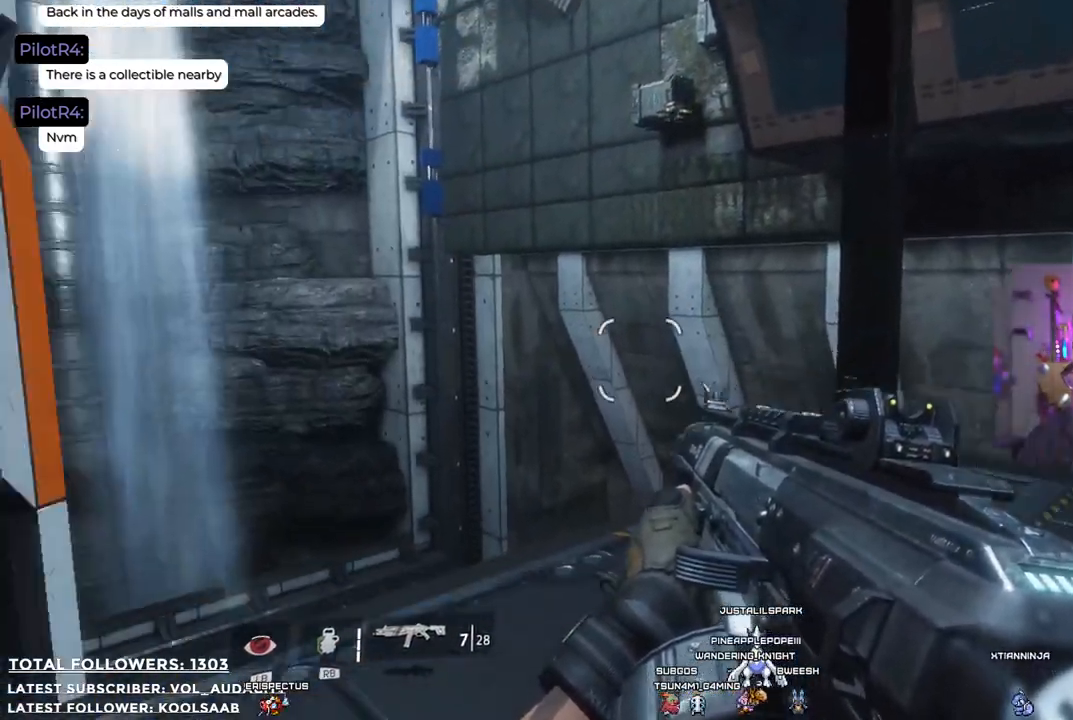
{"buttons": [], "left_stick": "center", "right_stick": "center", "events": [[117, "left_stick", "down-right"], [217, "right_stick", "center"], [334, "left_stick", "center"]]}
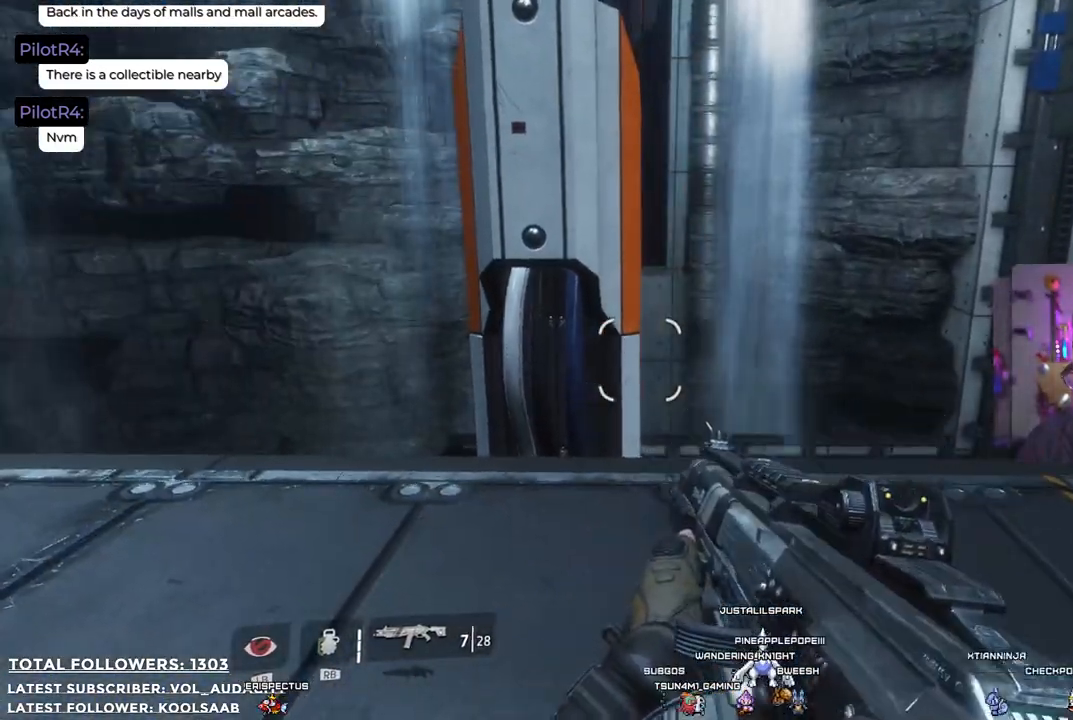
{"buttons": [], "left_stick": "center", "right_stick": "up-left", "events": [[267, "right_stick", "up"], [484, "right_stick", "up-left"]]}
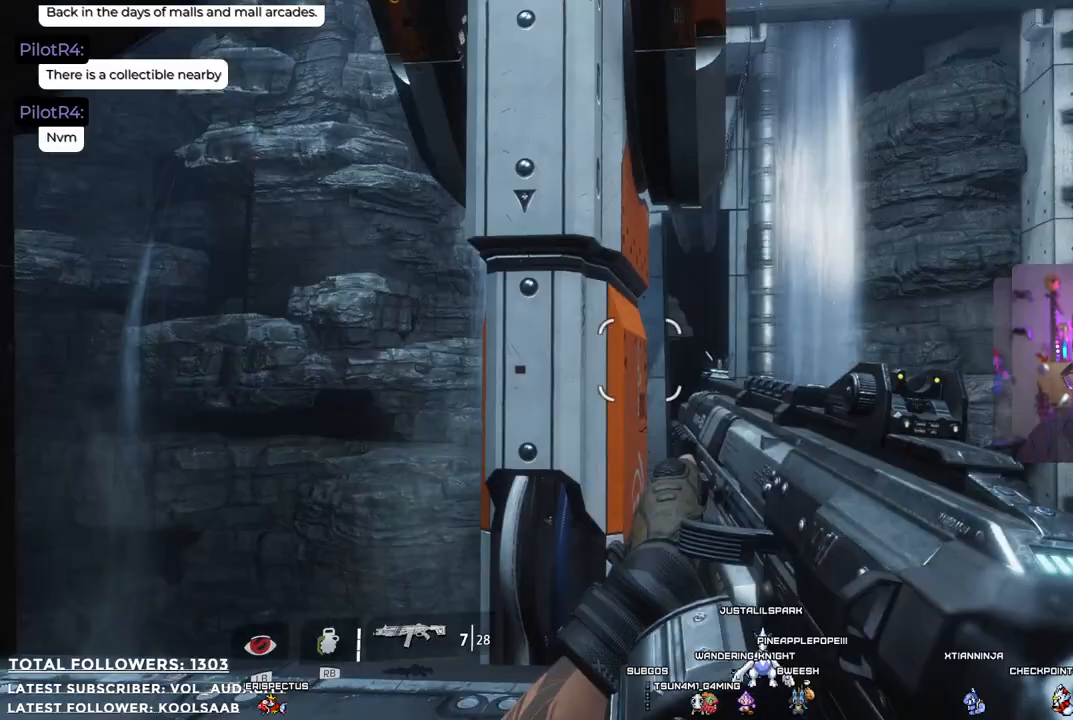
{"buttons": [], "left_stick": "center", "right_stick": "center", "events": [[134, "right_stick", "center"]]}
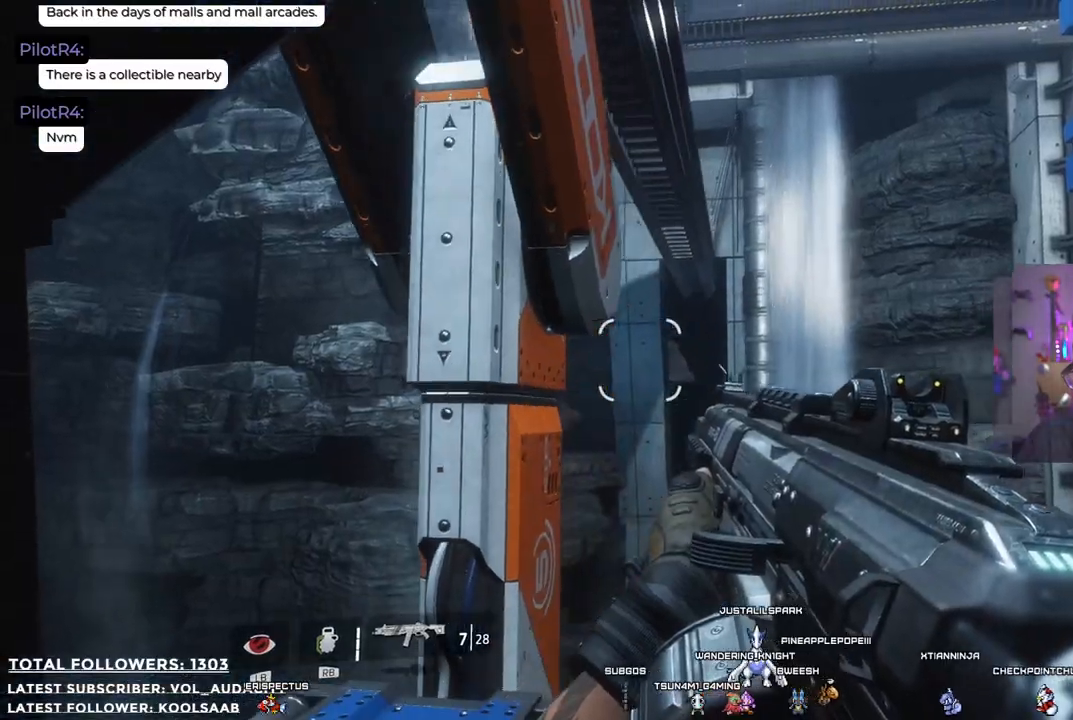
{"buttons": [], "left_stick": "center", "right_stick": "right", "events": [[117, "right_stick", "right"]]}
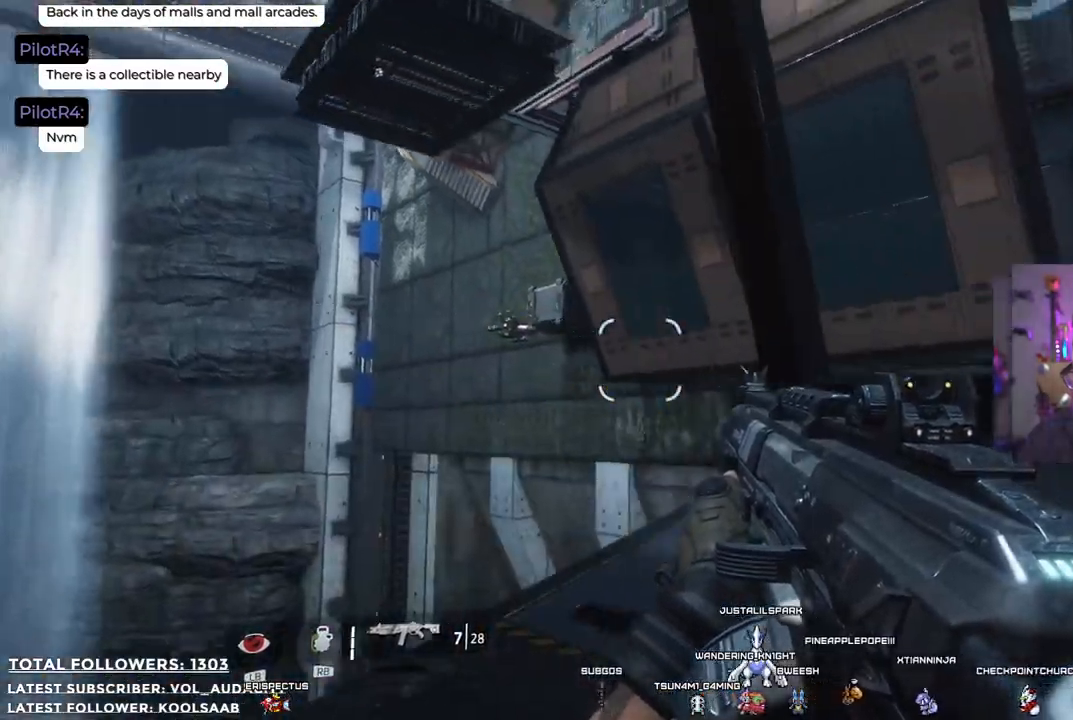
{"buttons": [], "left_stick": "center", "right_stick": "right", "events": [[150, "right_stick", "center"], [417, "right_stick", "right"]]}
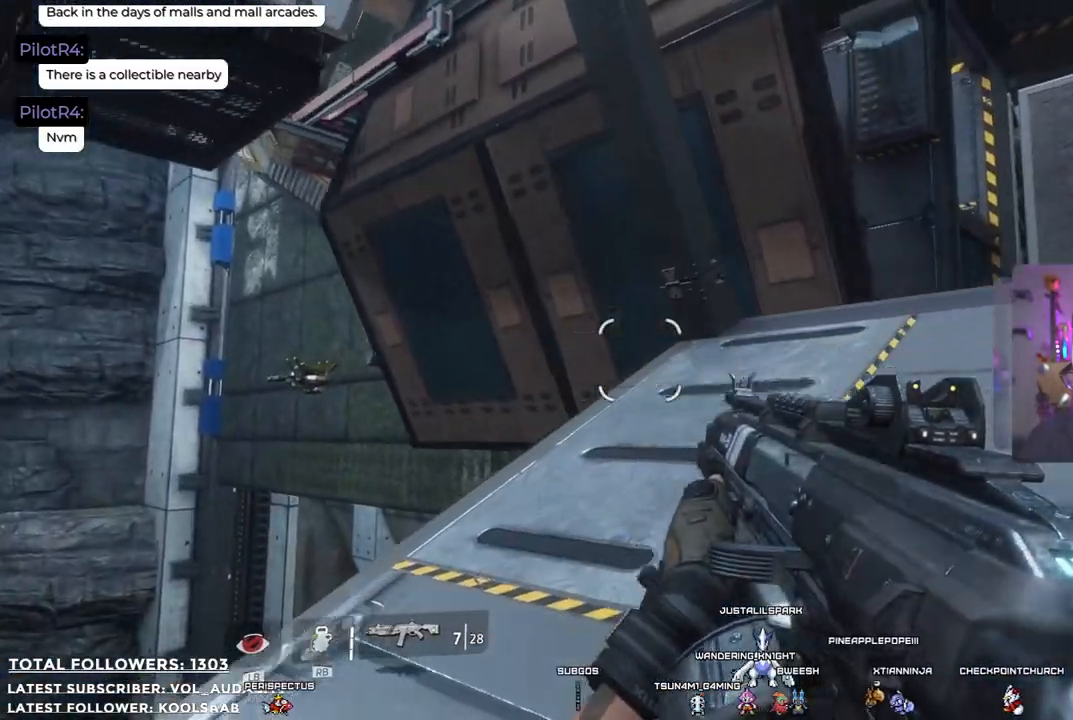
{"buttons": [], "left_stick": "center", "right_stick": "center", "events": [[183, "right_stick", "center"]]}